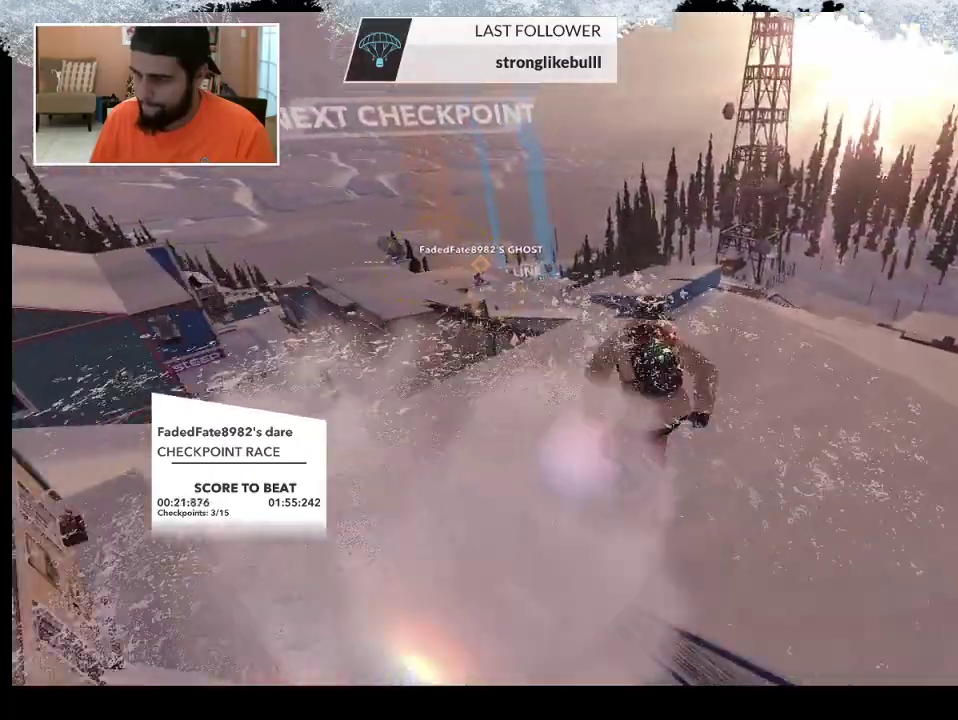
Gameplay with a controller (PlayStation layout); each line is a JSON object with the inputs held at the frame after it. "events" lists button and stick changes between this image and that frame as [ms after this image, input, new state], when the widget could be followed in between.
{"buttons": [], "left_stick": "up-left", "right_stick": "center", "events": []}
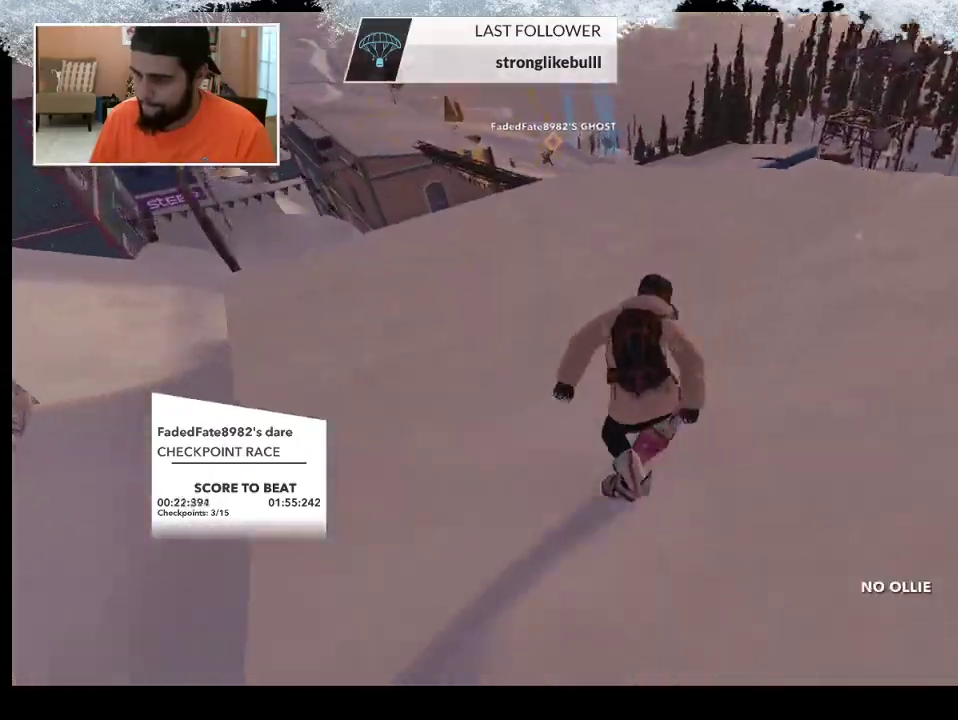
{"buttons": [], "left_stick": "center", "right_stick": "center", "events": [[433, "left_stick", "center"]]}
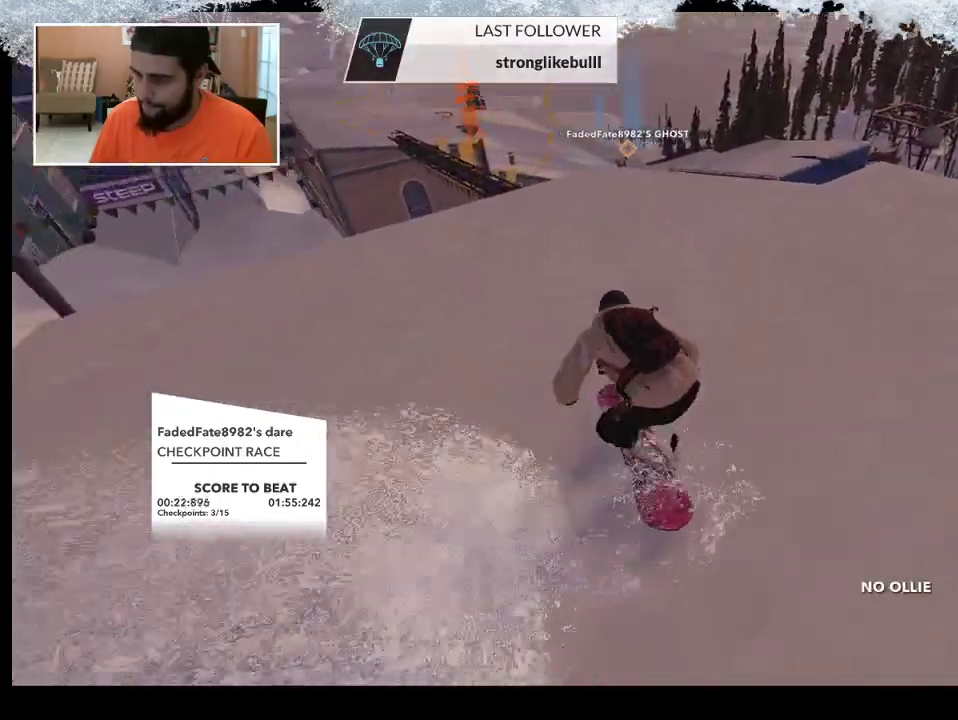
{"buttons": ["R2"], "left_stick": "center", "right_stick": "center", "events": [[100, "left_stick", "left"], [333, "left_stick", "center"], [367, "R2", "down"]]}
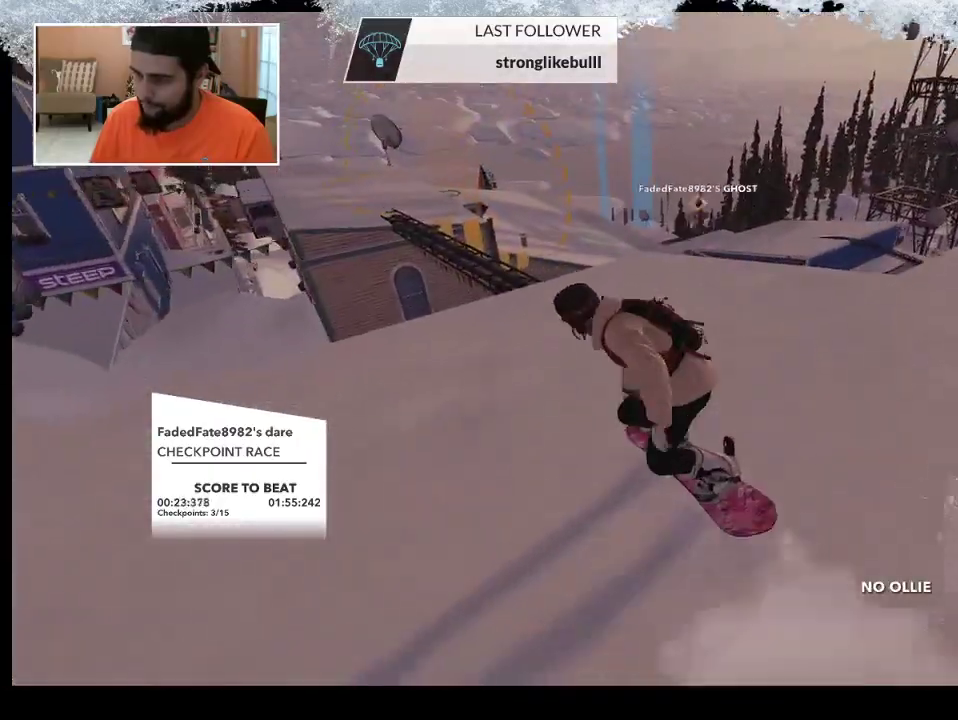
{"buttons": [], "left_stick": "left", "right_stick": "center", "events": [[233, "R2", "up"], [467, "left_stick", "left"]]}
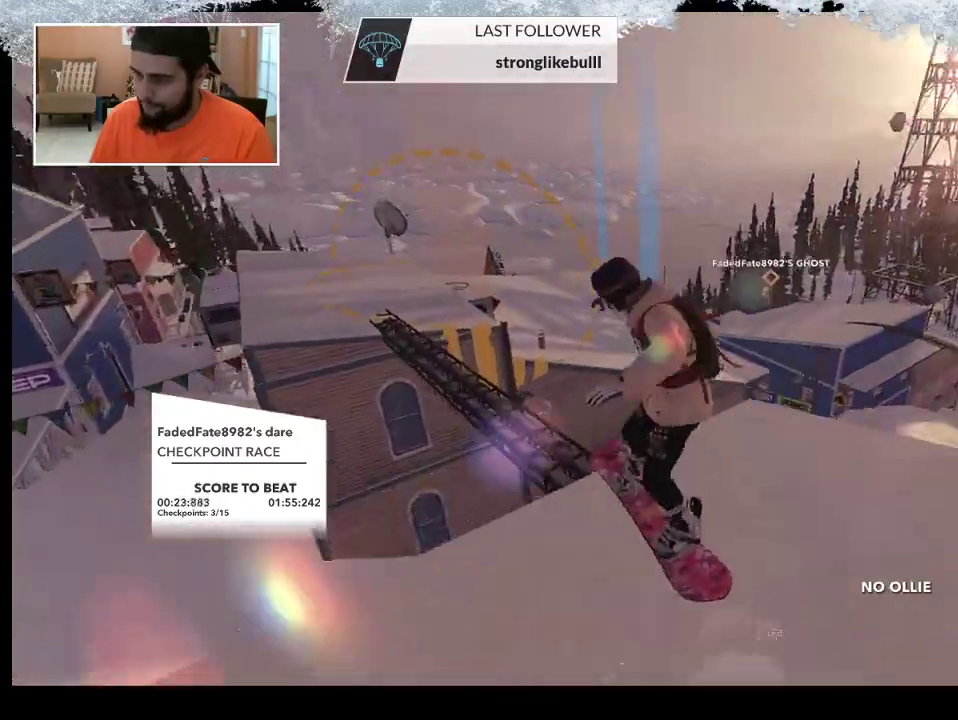
{"buttons": [], "left_stick": "center", "right_stick": "center", "events": [[167, "left_stick", "center"]]}
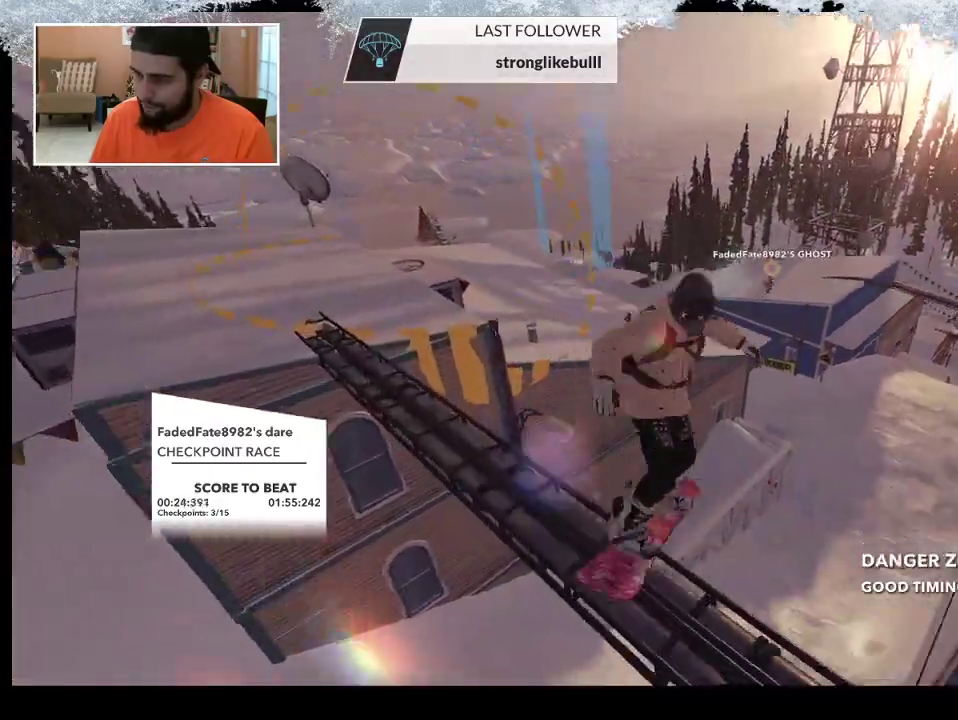
{"buttons": ["R2"], "left_stick": "center", "right_stick": "center", "events": [[233, "R2", "down"]]}
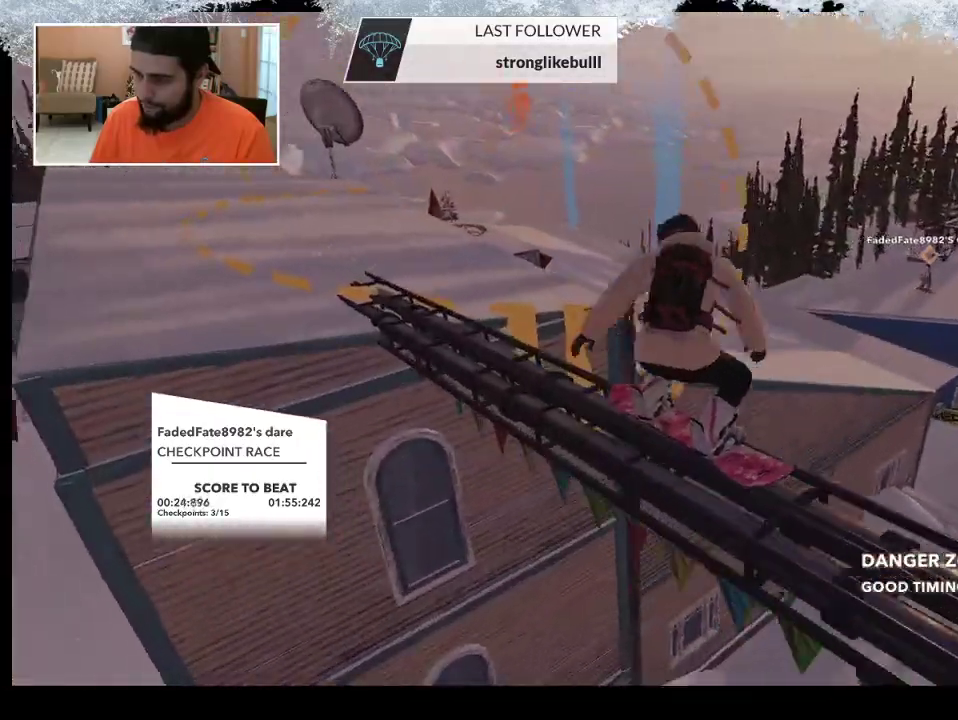
{"buttons": [], "left_stick": "center", "right_stick": "center", "events": [[133, "R2", "up"]]}
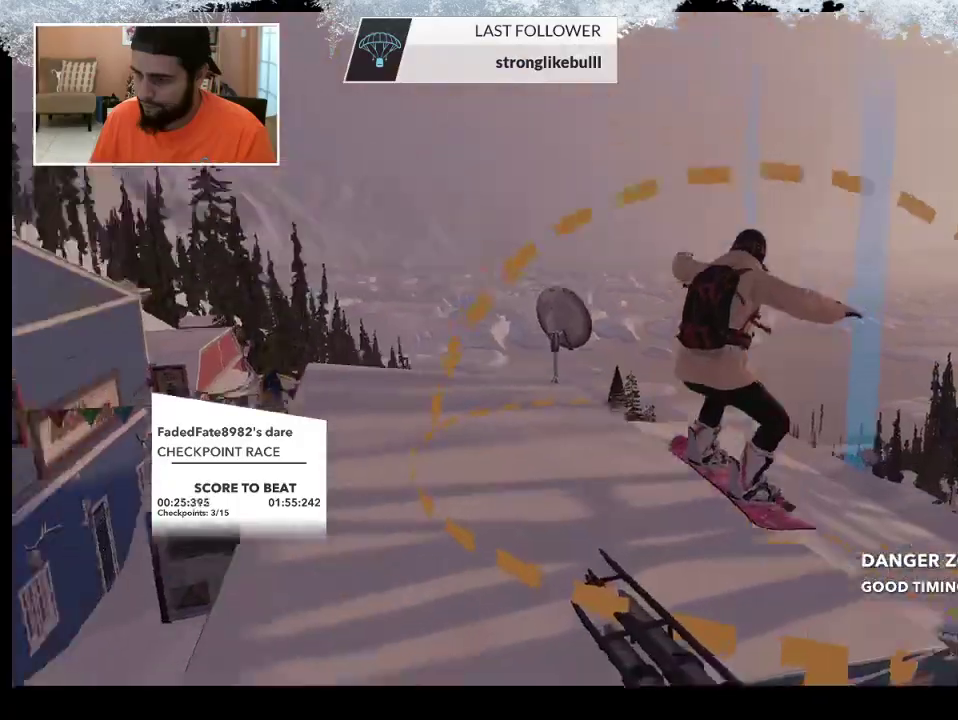
{"buttons": [], "left_stick": "center", "right_stick": "right", "events": [[233, "right_stick", "right"]]}
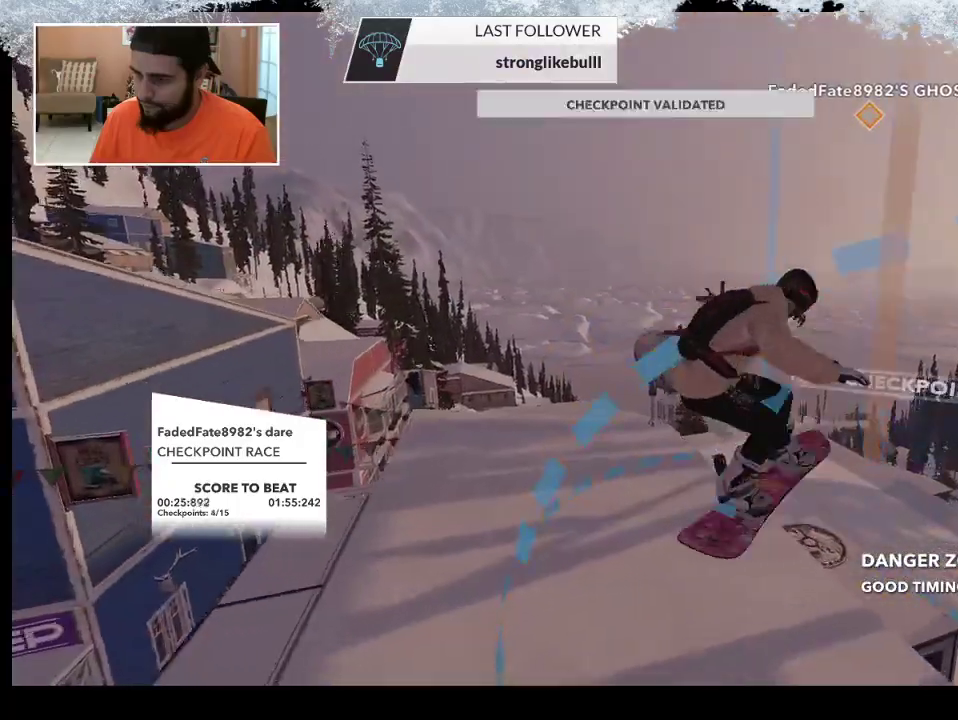
{"buttons": [], "left_stick": "right", "right_stick": "center", "events": [[33, "left_stick", "right"], [367, "right_stick", "center"]]}
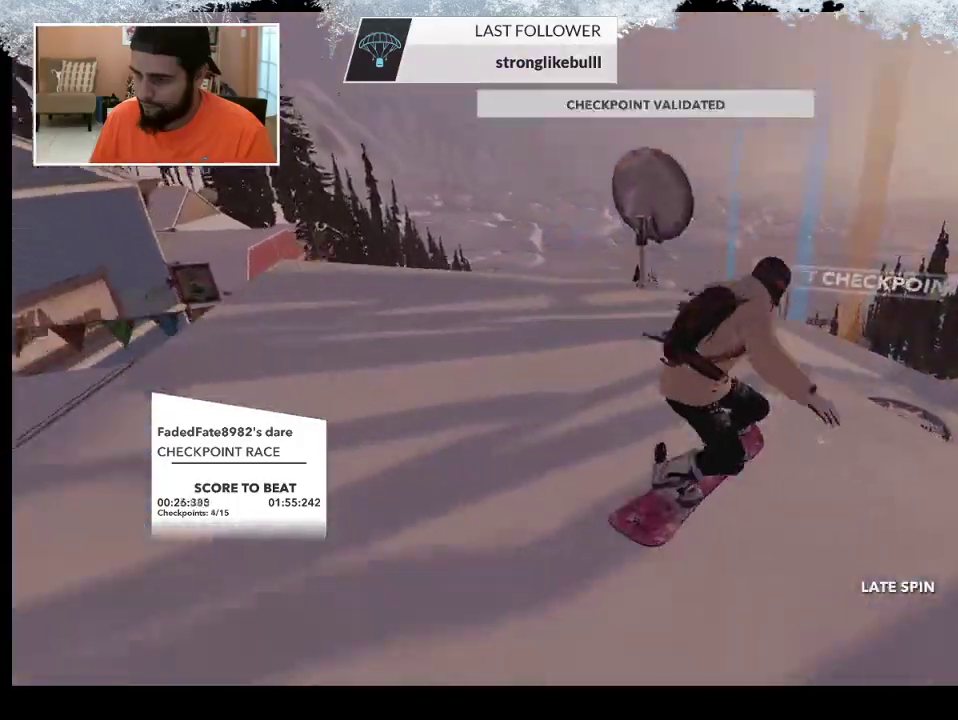
{"buttons": [], "left_stick": "up-right", "right_stick": "center", "events": [[433, "left_stick", "up-right"]]}
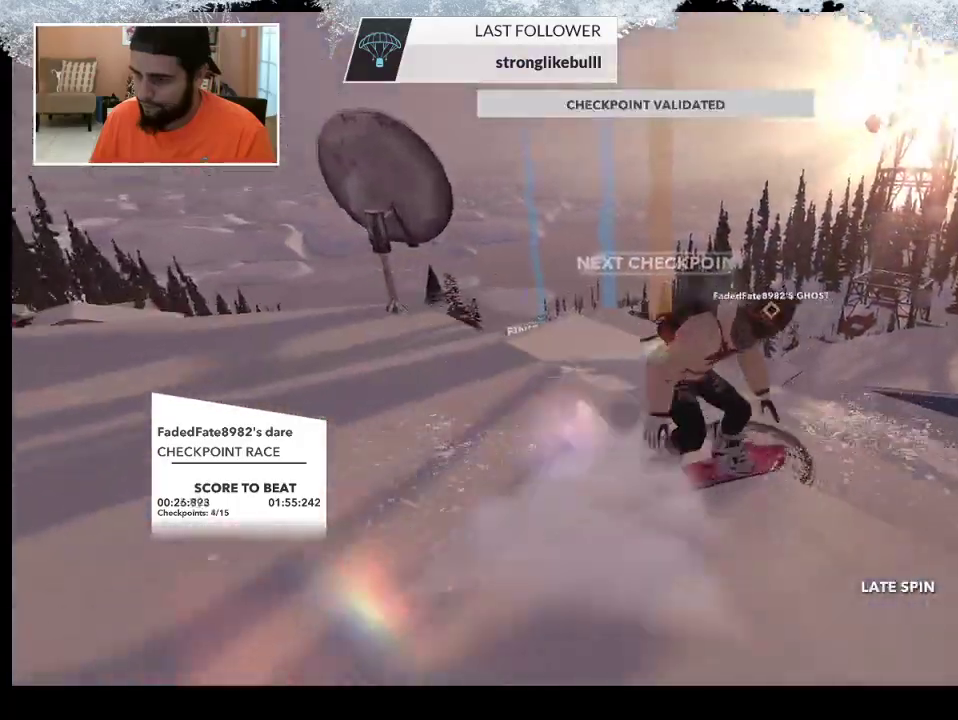
{"buttons": [], "left_stick": "up-left", "right_stick": "center", "events": [[100, "left_stick", "up"], [267, "left_stick", "up-left"]]}
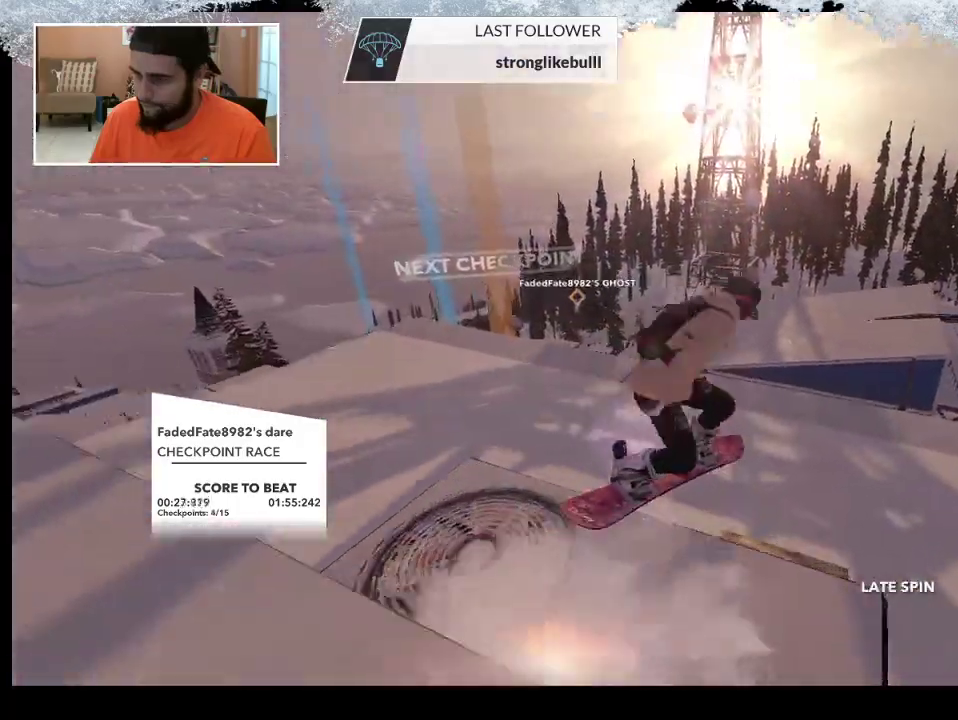
{"buttons": [], "left_stick": "up-left", "right_stick": "center", "events": []}
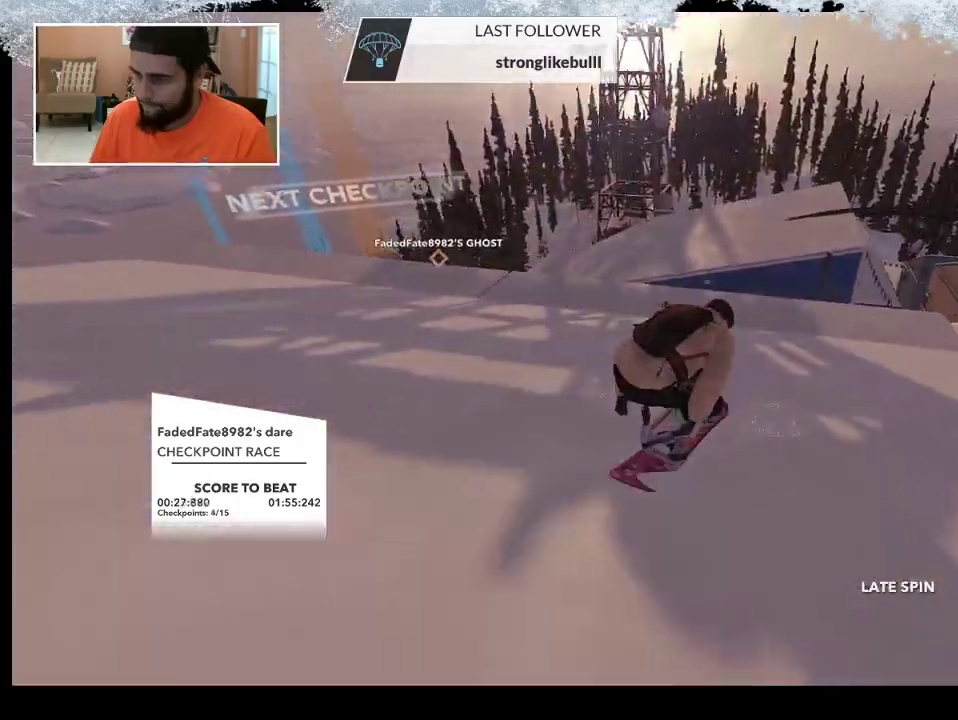
{"buttons": ["R2"], "left_stick": "up", "right_stick": "center", "events": [[467, "R2", "down"], [500, "left_stick", "up"]]}
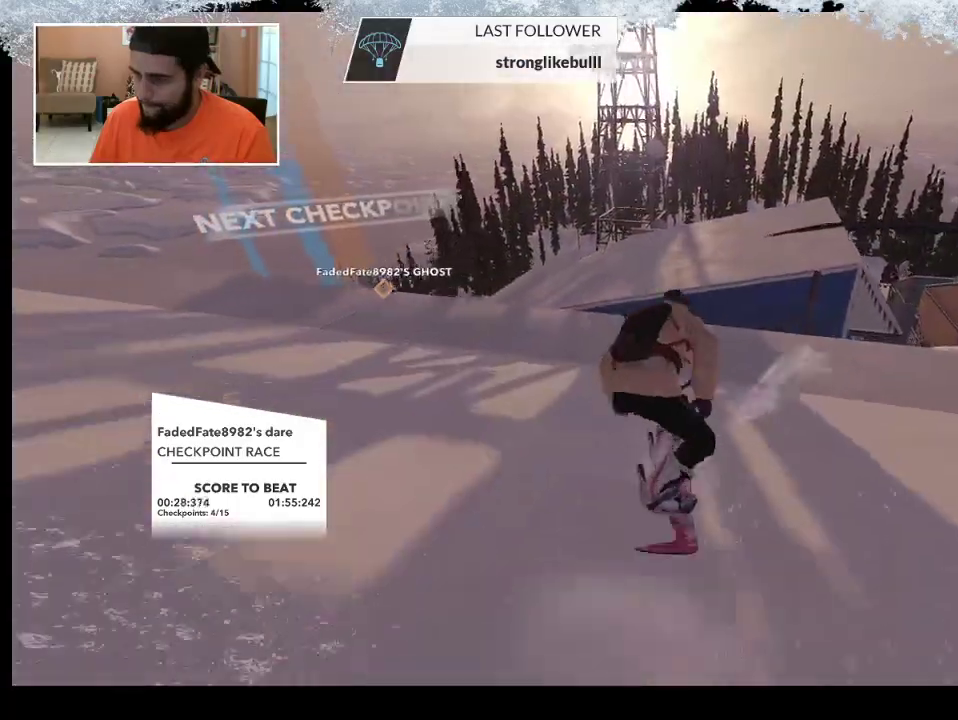
{"buttons": ["R2"], "left_stick": "up", "right_stick": "center", "events": []}
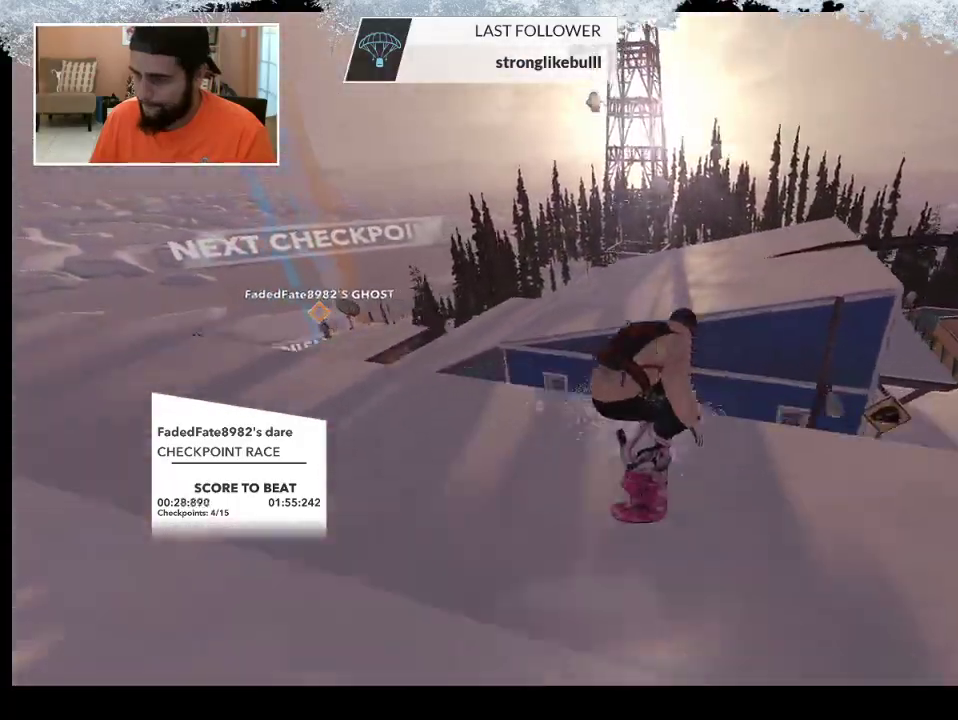
{"buttons": [], "left_stick": "center", "right_stick": "center", "events": [[33, "R2", "up"], [333, "left_stick", "center"]]}
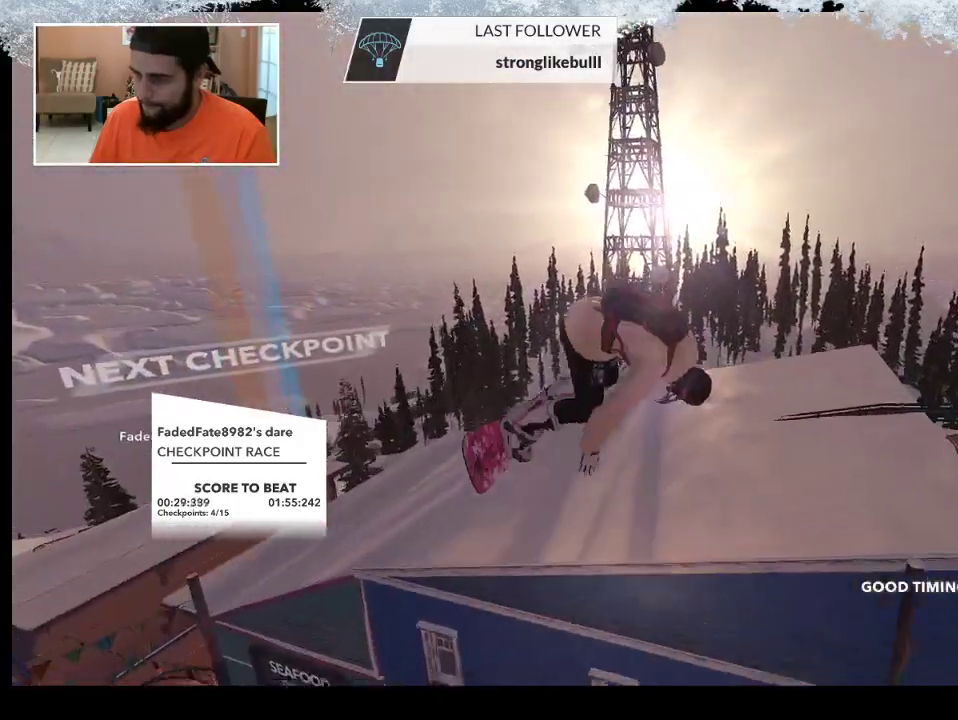
{"buttons": [], "left_stick": "center", "right_stick": "center", "events": []}
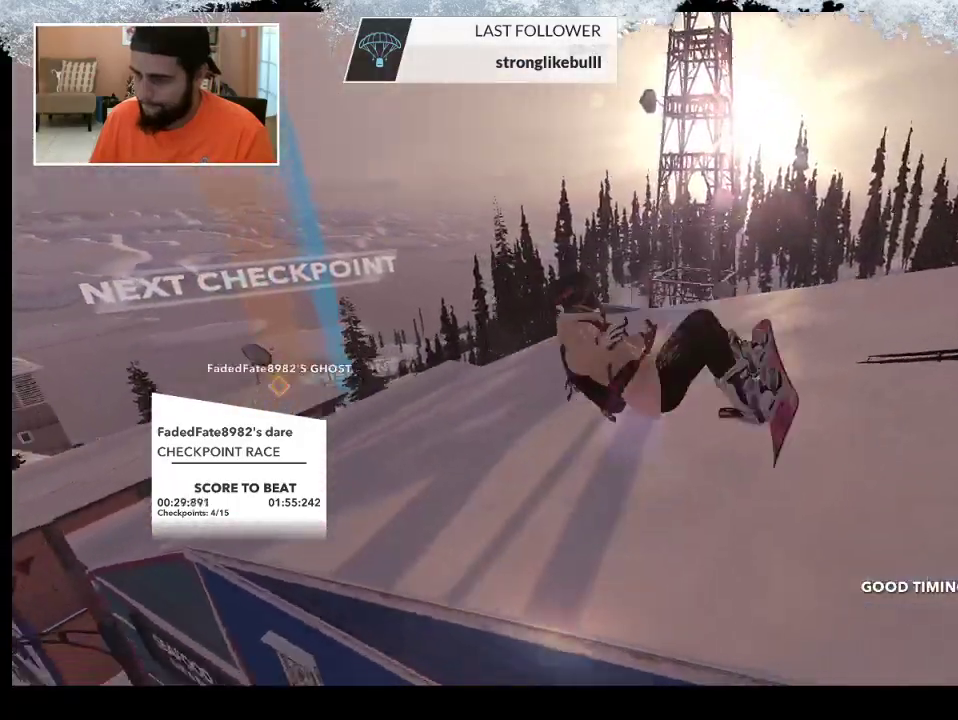
{"buttons": [], "left_stick": "up-left", "right_stick": "center", "events": [[33, "left_stick", "left"], [200, "left_stick", "up-left"]]}
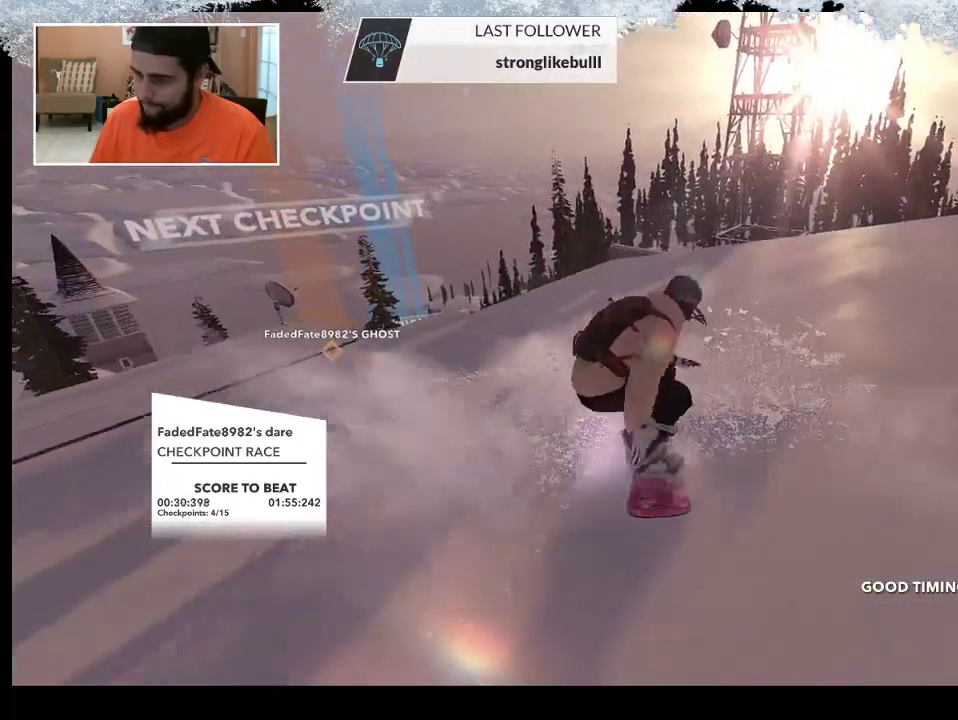
{"buttons": [], "left_stick": "up-left", "right_stick": "center", "events": []}
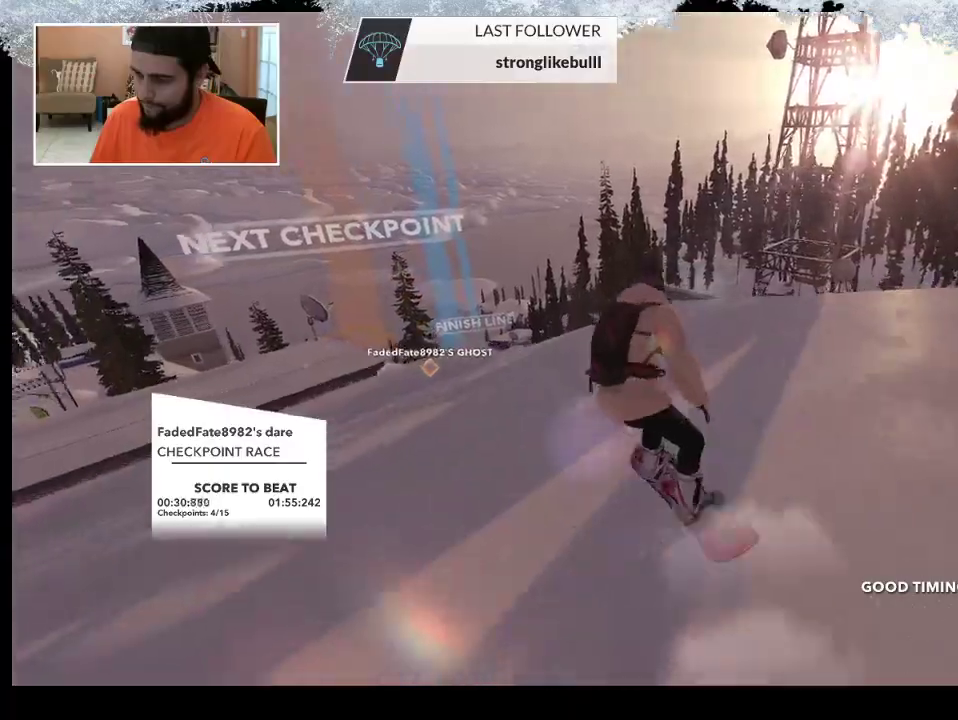
{"buttons": [], "left_stick": "up", "right_stick": "center", "events": [[433, "left_stick", "up"]]}
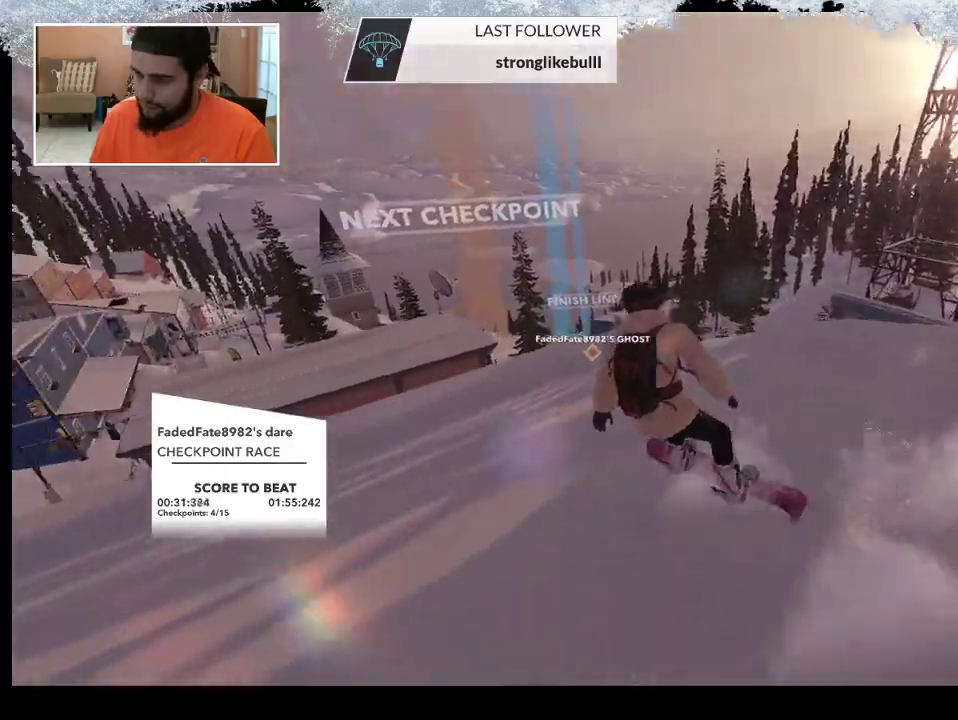
{"buttons": [], "left_stick": "up", "right_stick": "center", "events": []}
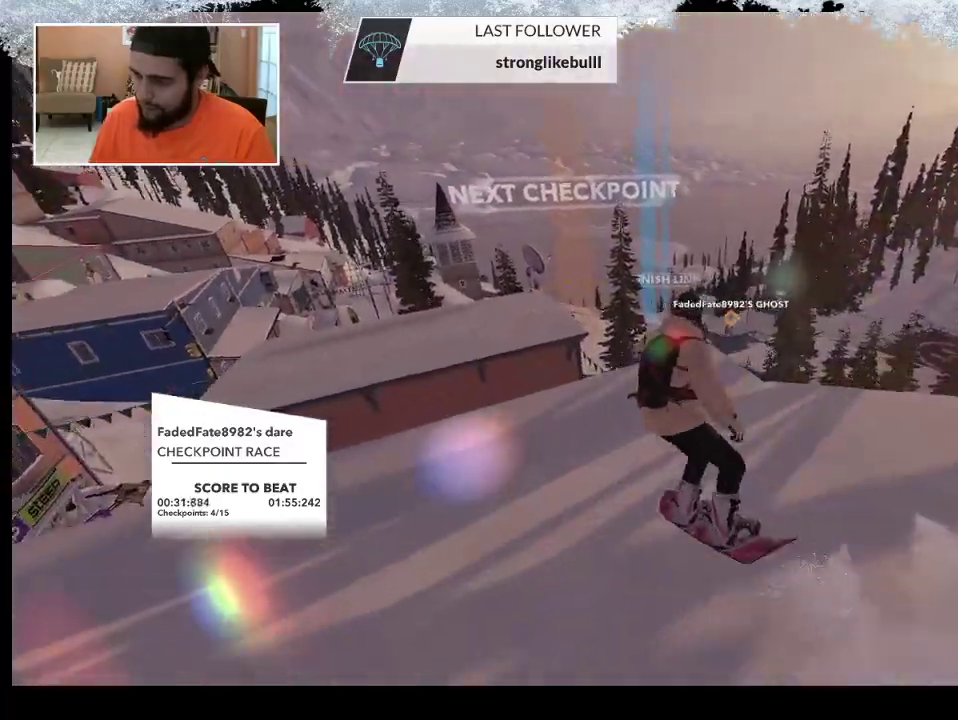
{"buttons": [], "left_stick": "center", "right_stick": "center", "events": [[200, "R2", "down"], [300, "left_stick", "center"], [500, "R2", "up"]]}
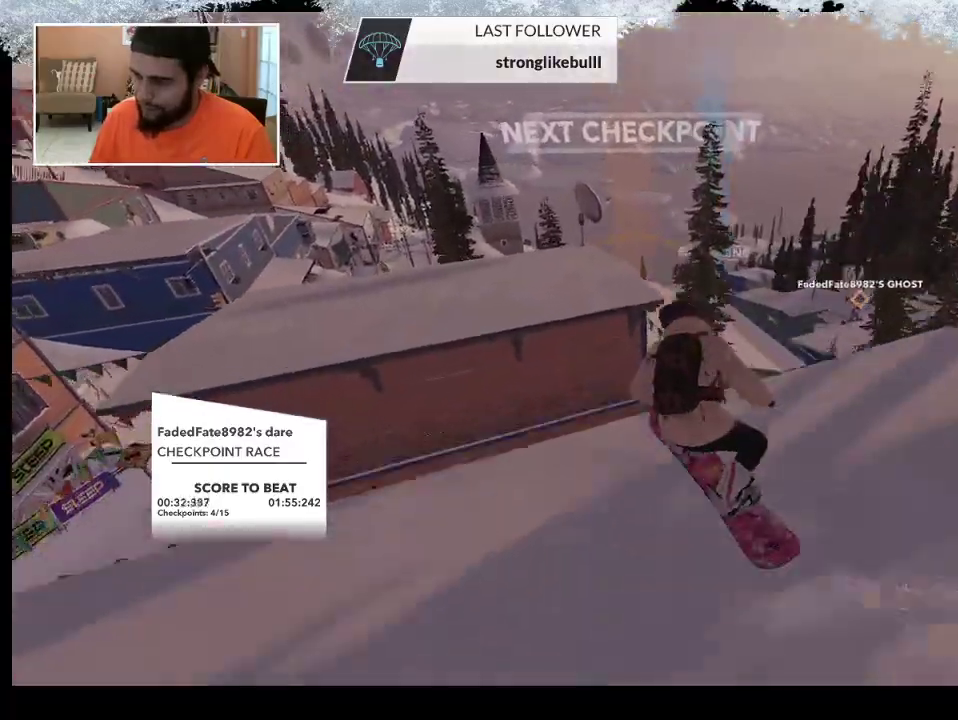
{"buttons": [], "left_stick": "center", "right_stick": "center", "events": []}
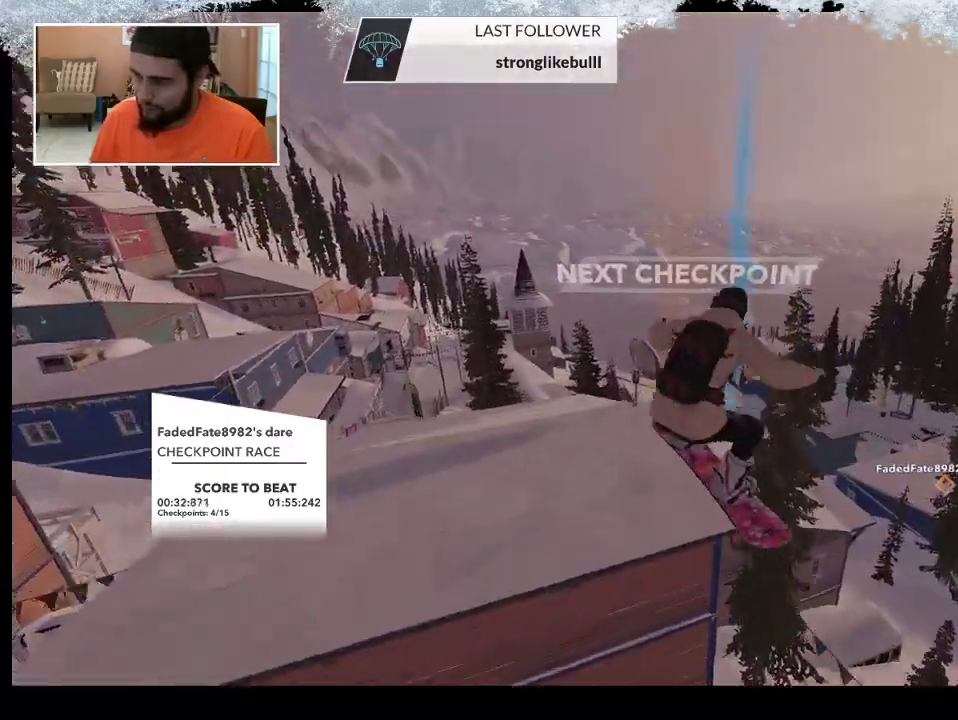
{"buttons": [], "left_stick": "center", "right_stick": "center", "events": []}
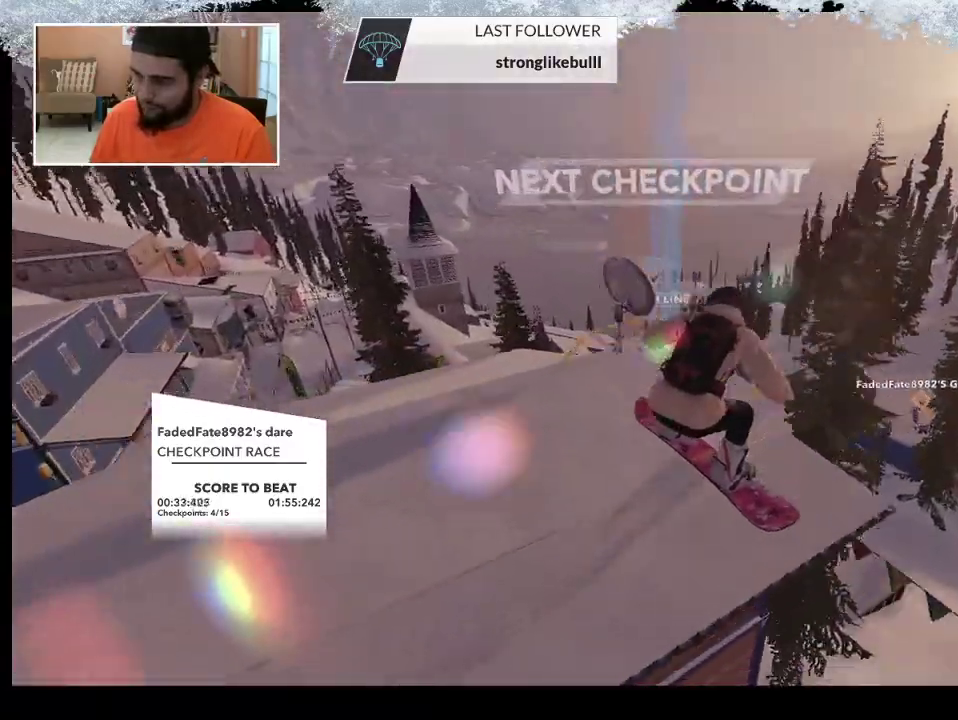
{"buttons": [], "left_stick": "left", "right_stick": "center", "events": [[200, "left_stick", "left"]]}
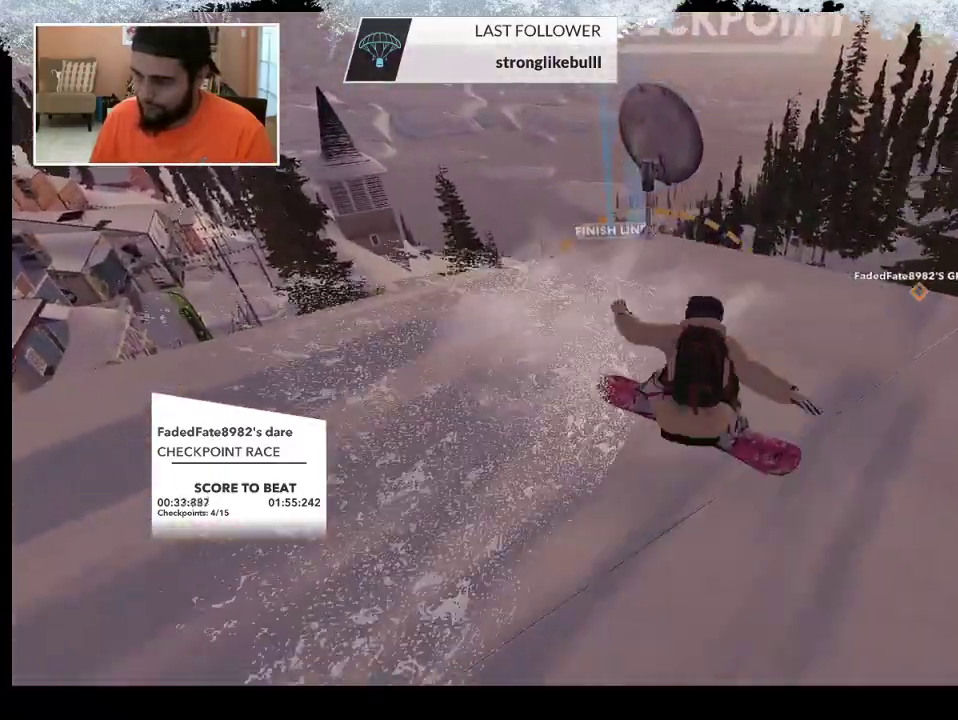
{"buttons": [], "left_stick": "right", "right_stick": "center", "events": [[100, "left_stick", "center"], [200, "left_stick", "right"]]}
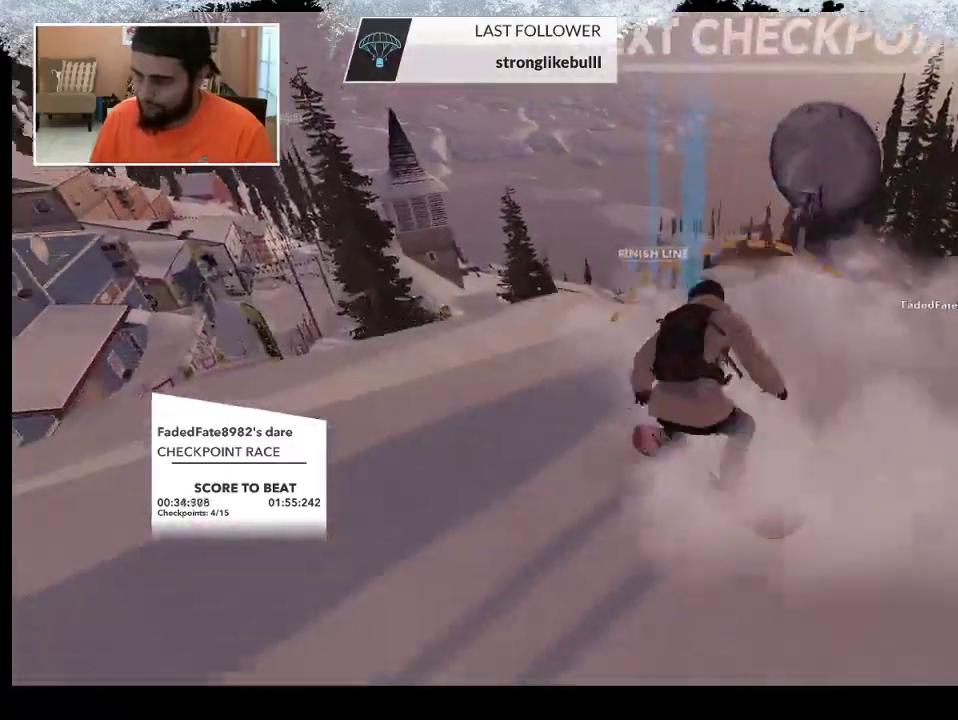
{"buttons": [], "left_stick": "right", "right_stick": "center", "events": [[333, "left_stick", "center"], [500, "left_stick", "right"]]}
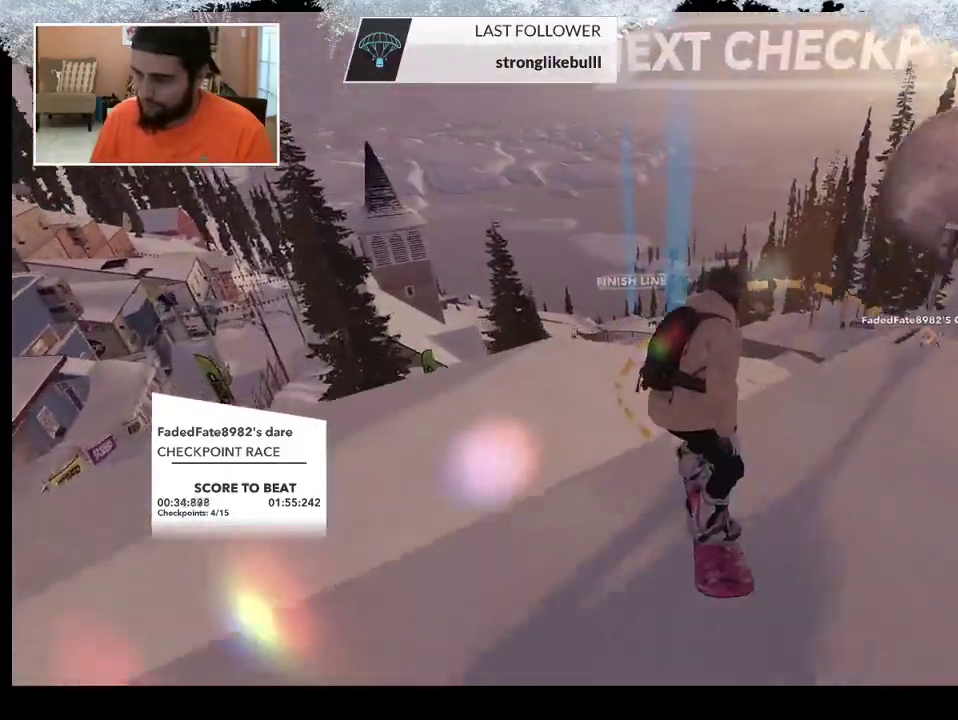
{"buttons": [], "left_stick": "center", "right_stick": "center", "events": [[433, "left_stick", "center"]]}
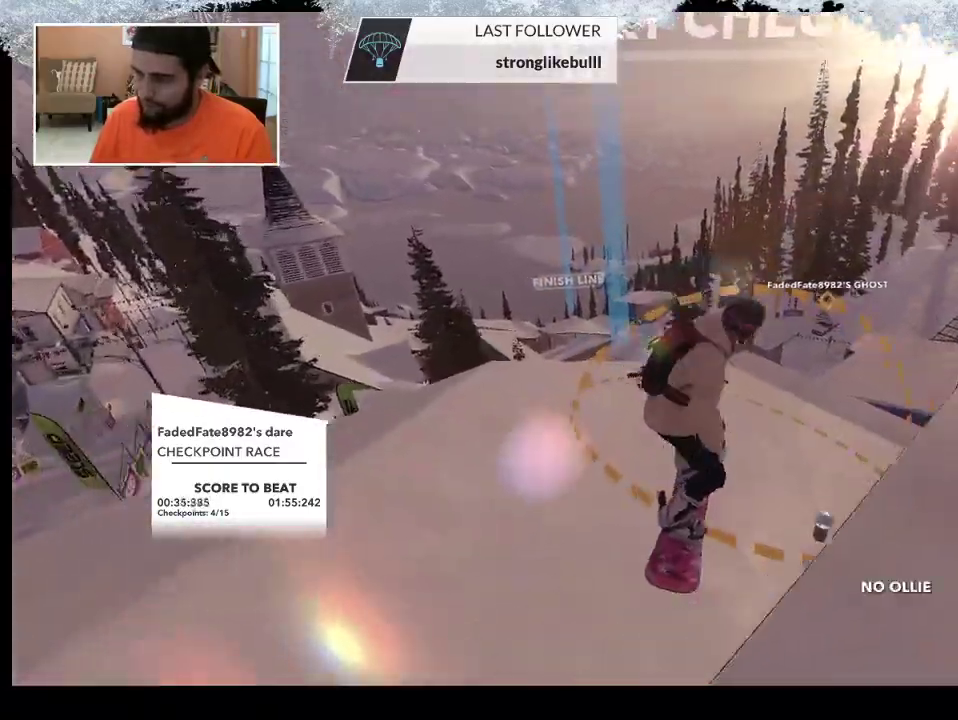
{"buttons": [], "left_stick": "center", "right_stick": "center", "events": []}
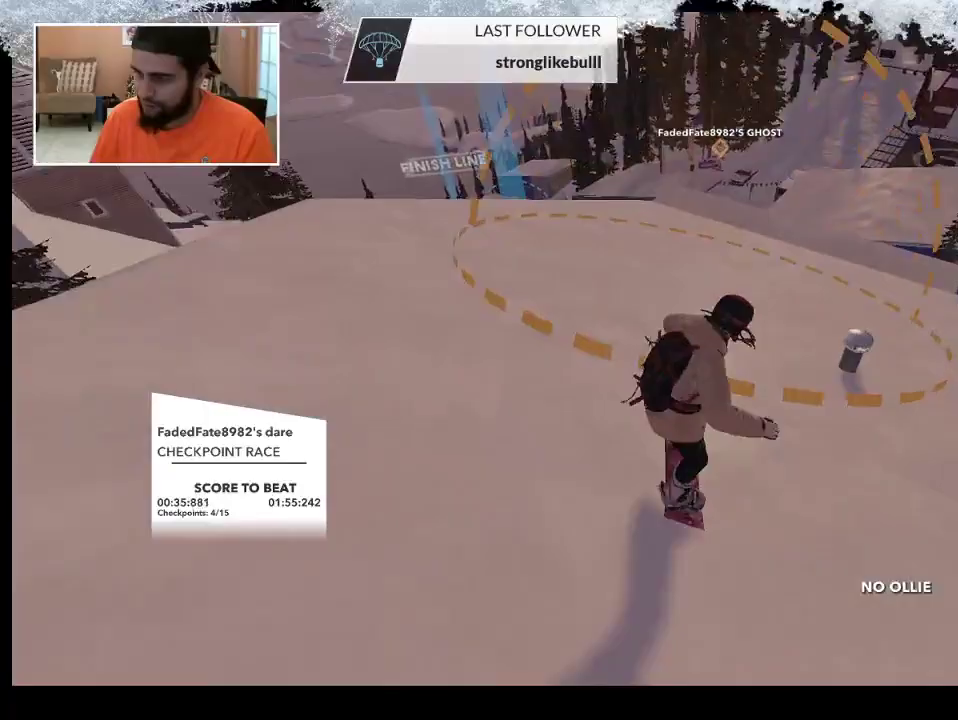
{"buttons": [], "left_stick": "up-right", "right_stick": "center", "events": [[33, "left_stick", "up-right"]]}
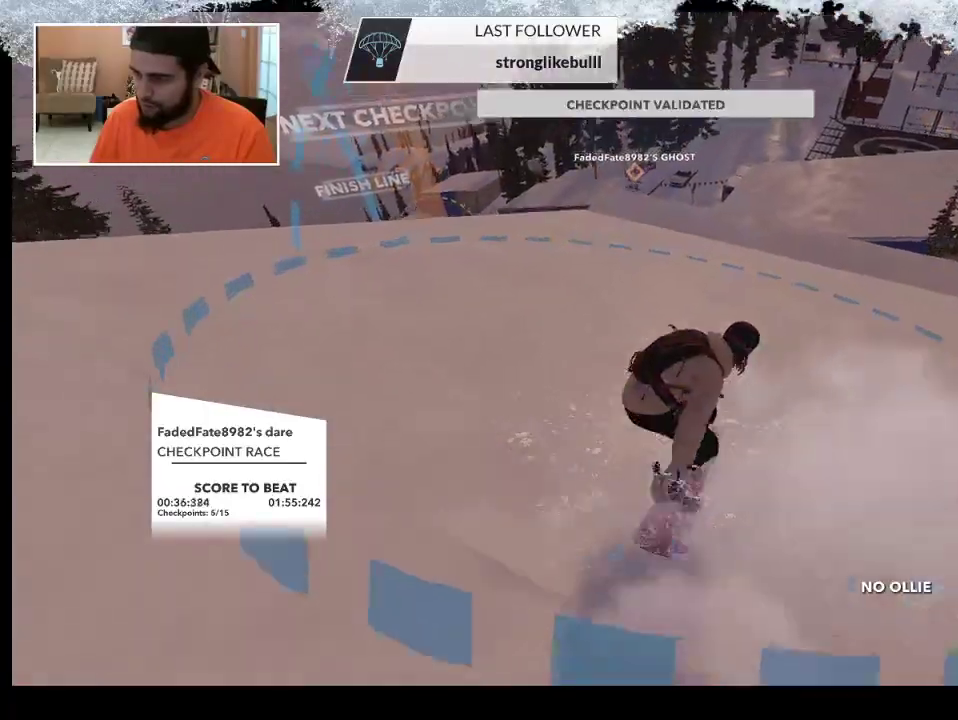
{"buttons": [], "left_stick": "up", "right_stick": "center", "events": [[200, "left_stick", "up"]]}